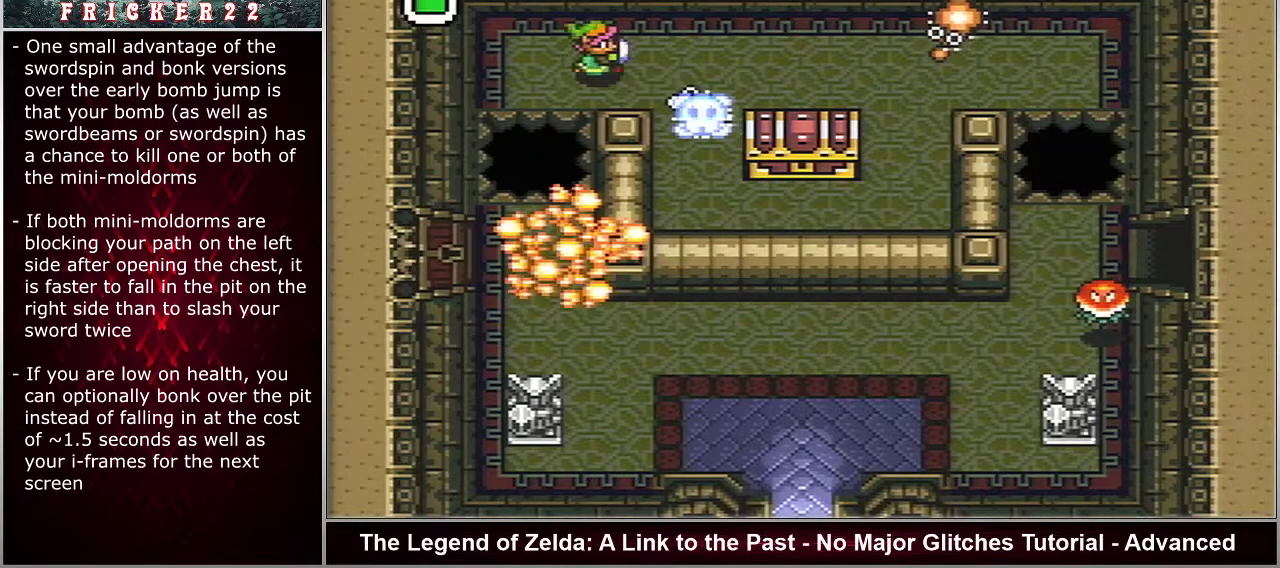
Gameplay with a controller (Nintendo layout); each line is a JSON object with the inputs held at the frame after it (dt_ms = milliseconds from this image to that frame). "events" lists button and stick changes between this image and that frame as [ms after this image, input, new state], when the widget could be followed in between. Not read: DPAD_UP L3 R3.
{"dt_ms": 500, "buttons": ["DPAD_DOWN", "DPAD_RIGHT"], "events": []}
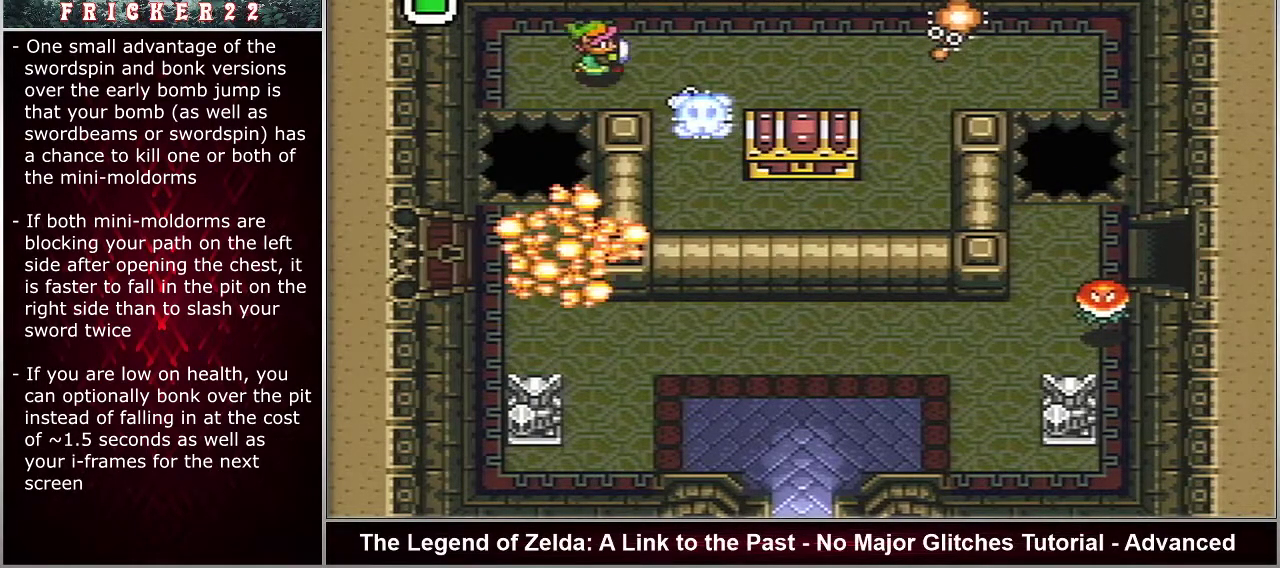
{"dt_ms": 500, "buttons": ["DPAD_DOWN", "DPAD_RIGHT"], "events": []}
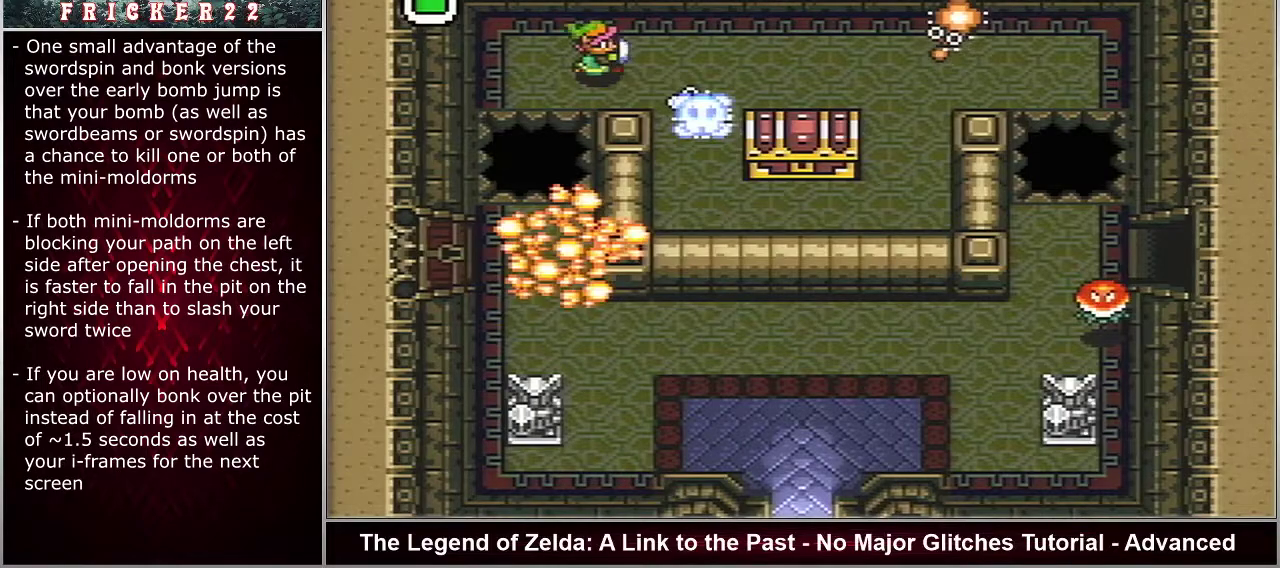
{"dt_ms": 300, "buttons": [], "events": [[283, "DPAD_DOWN", "up"], [283, "DPAD_RIGHT", "up"]]}
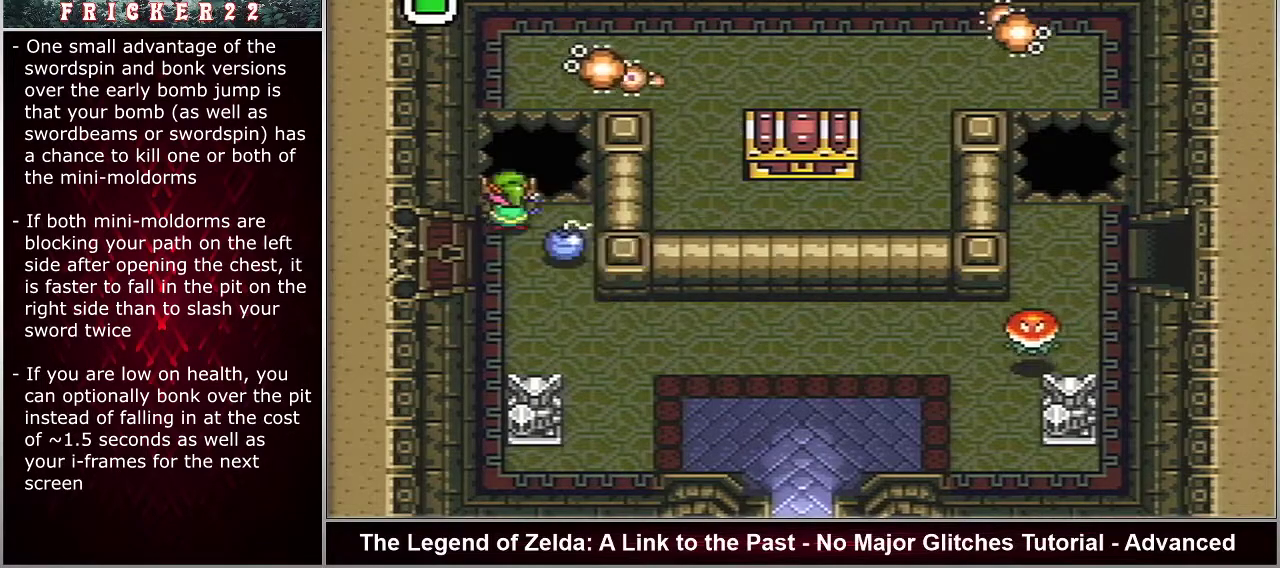
{"dt_ms": 700, "buttons": ["B"], "events": [[217, "B", "down"], [350, "B", "up"], [600, "B", "down"]]}
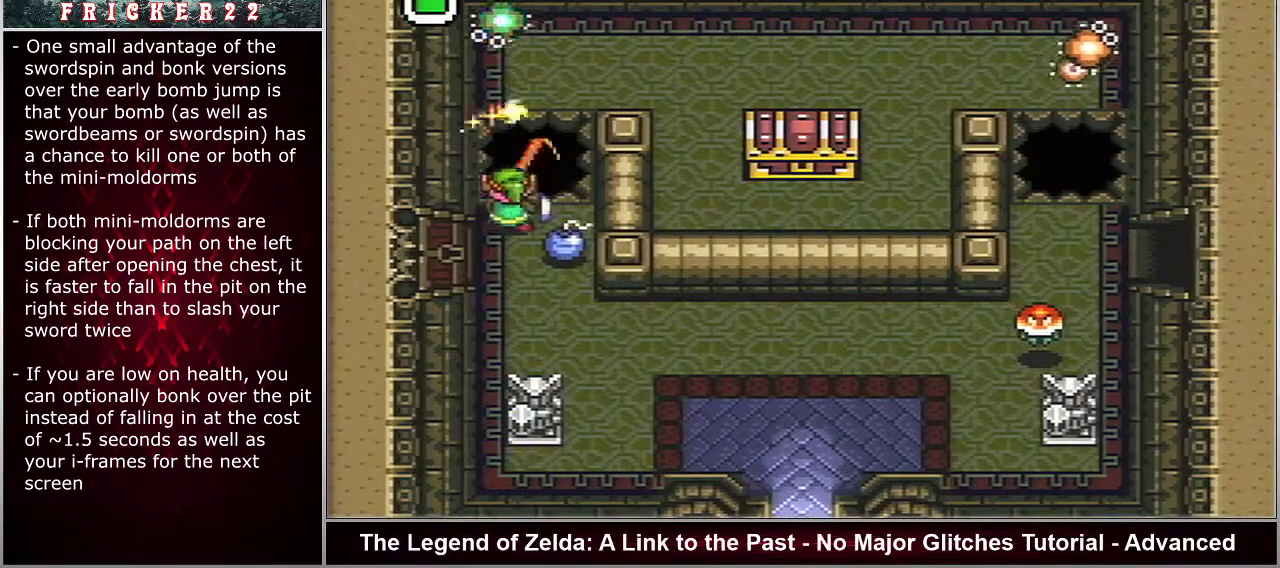
{"dt_ms": 500, "buttons": ["B"], "events": [[183, "B", "up"], [500, "B", "down"]]}
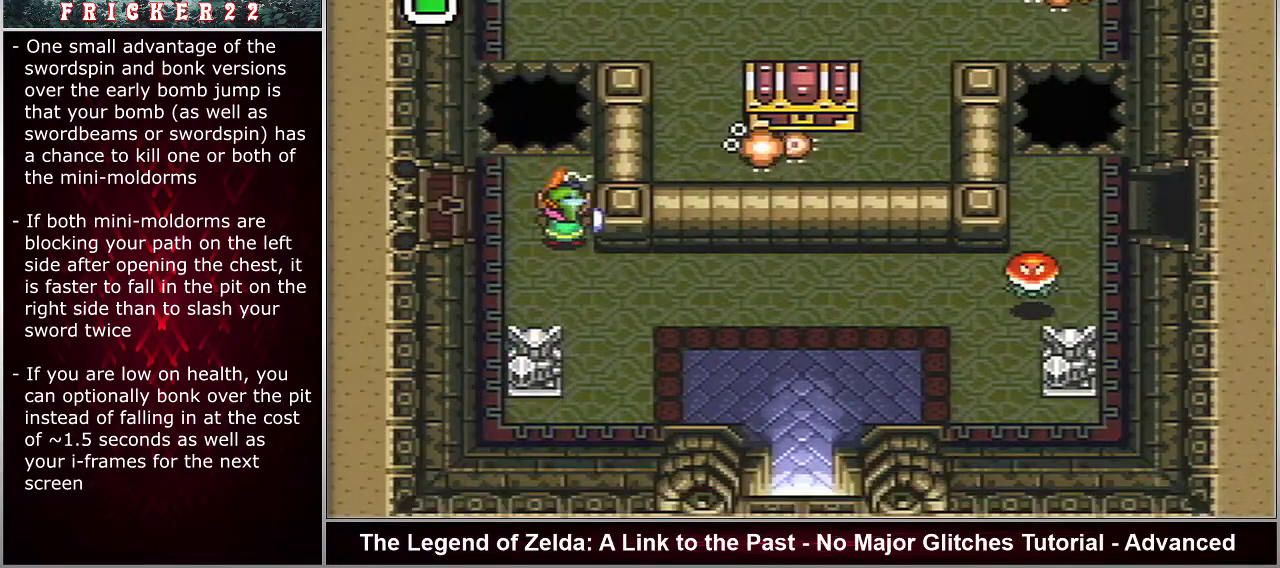
{"dt_ms": 500, "buttons": ["B"], "events": []}
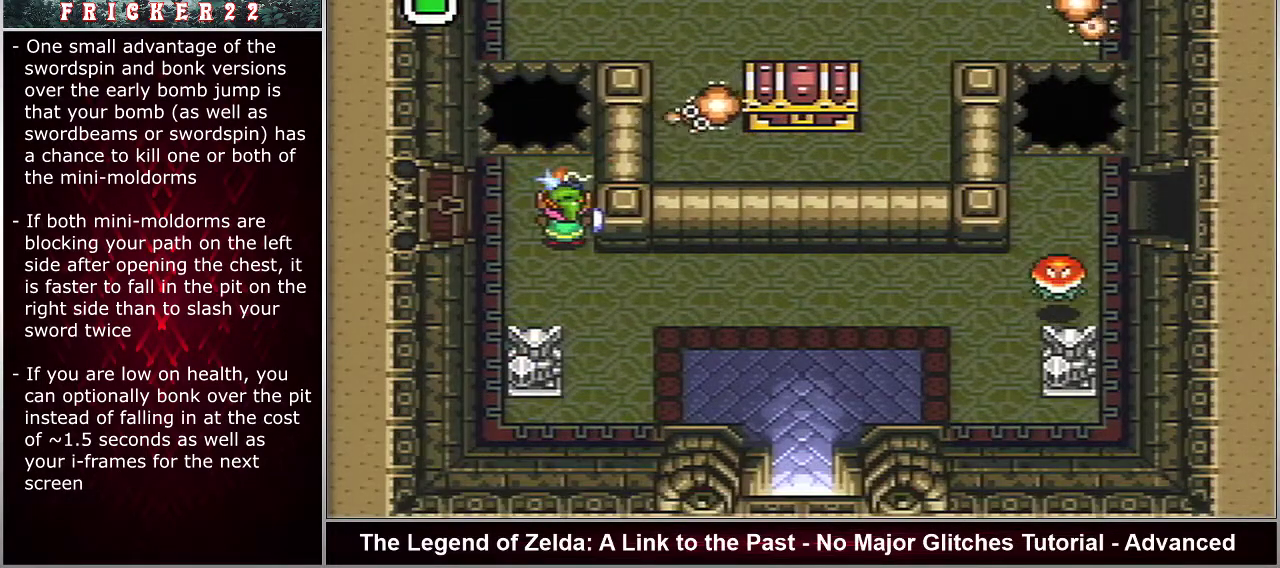
{"dt_ms": 300, "buttons": ["B"], "events": []}
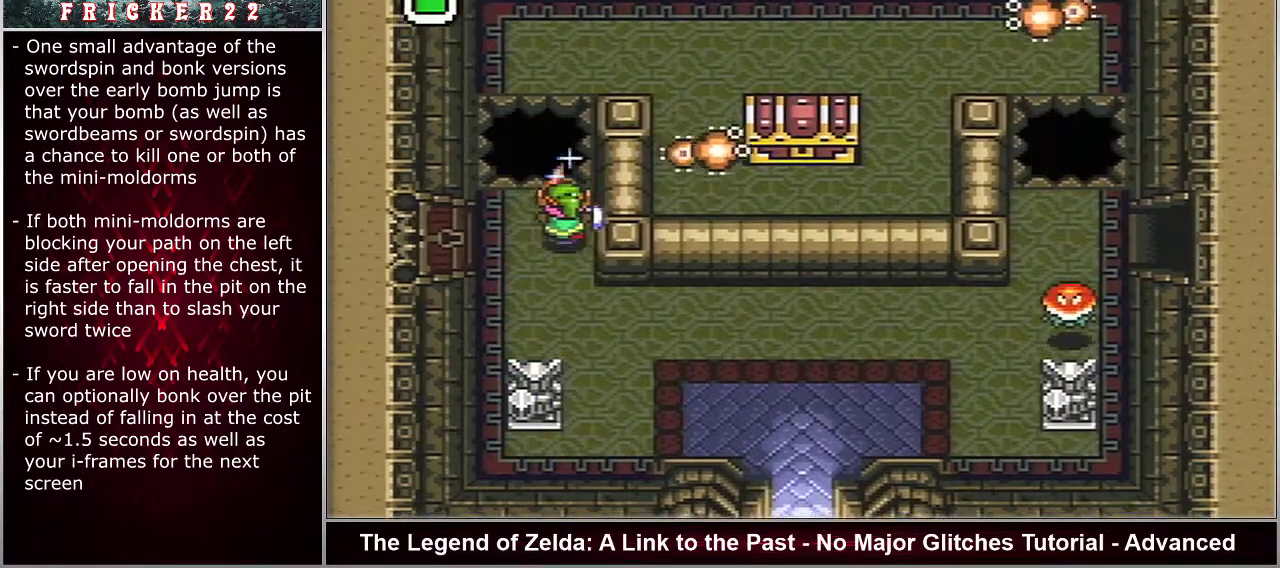
{"dt_ms": 100, "buttons": ["B", "DPAD_RIGHT"], "events": [[83, "DPAD_RIGHT", "down"]]}
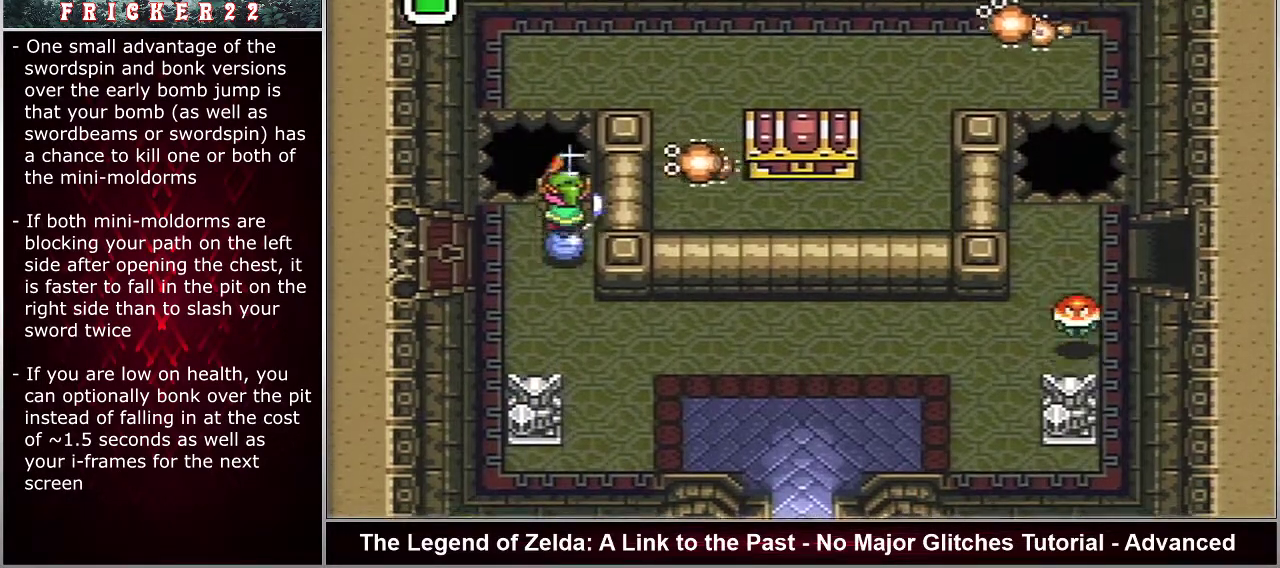
{"dt_ms": 100, "buttons": [], "events": [[17, "DPAD_DOWN", "down"], [17, "DPAD_RIGHT", "up"], [50, "B", "up"], [100, "DPAD_DOWN", "up"]]}
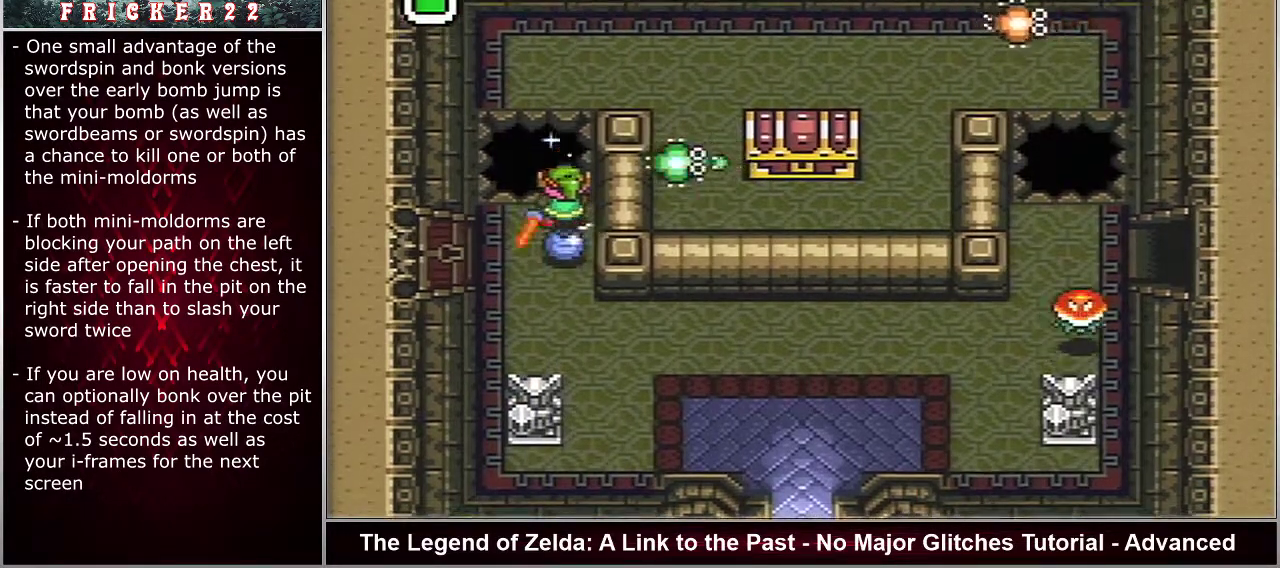
{"dt_ms": 500, "buttons": ["DPAD_RIGHT"], "events": [[500, "DPAD_RIGHT", "down"]]}
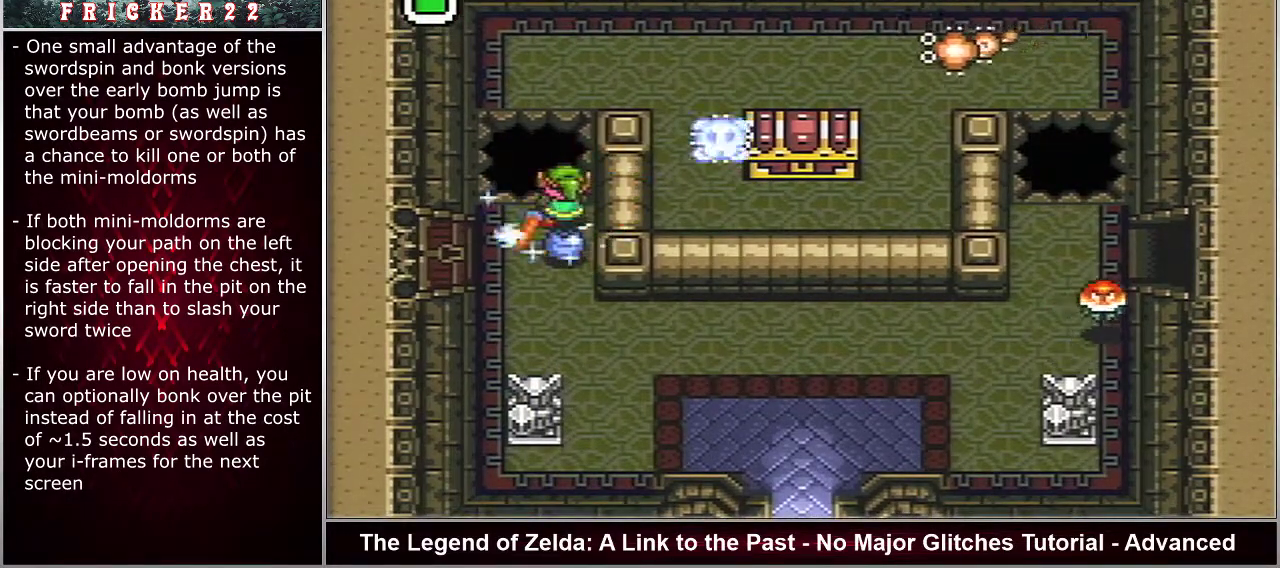
{"dt_ms": 200, "buttons": [], "events": [[133, "DPAD_RIGHT", "up"]]}
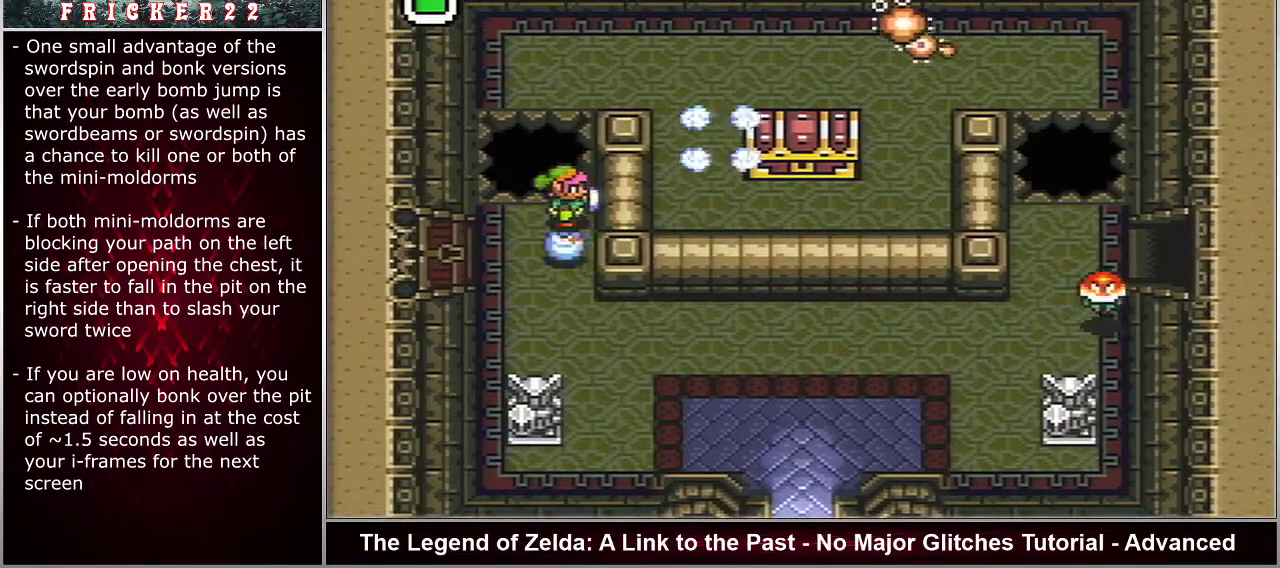
{"dt_ms": 300, "buttons": ["DPAD_LEFT"], "events": [[33, "DPAD_LEFT", "down"]]}
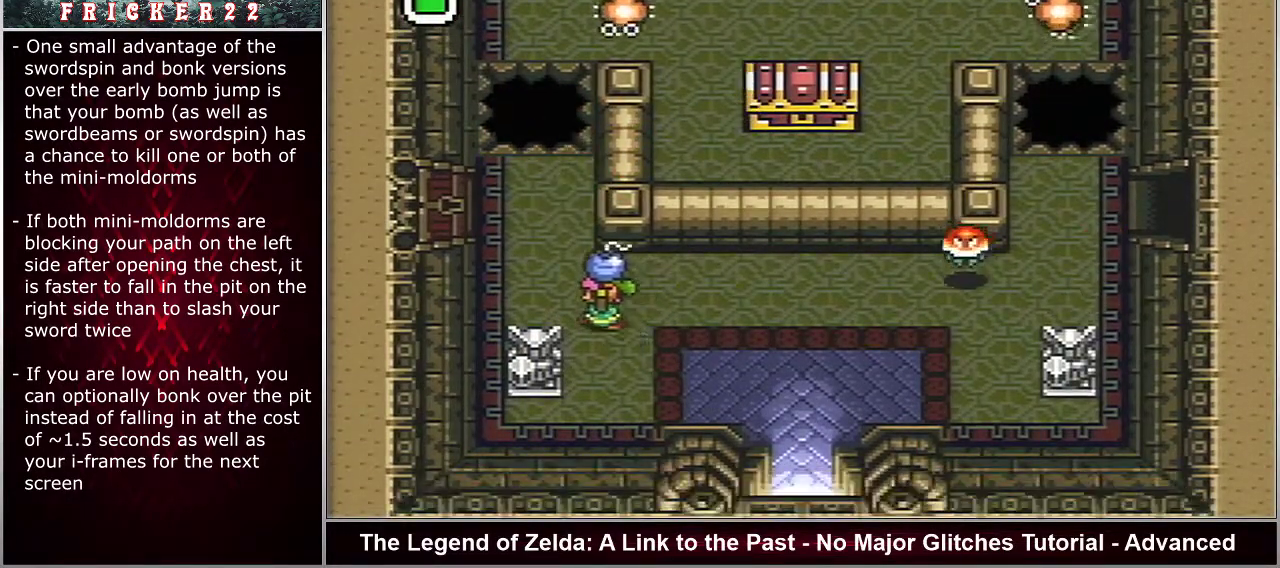
{"dt_ms": 700, "buttons": ["A"], "events": [[633, "A", "down"], [700, "DPAD_LEFT", "up"]]}
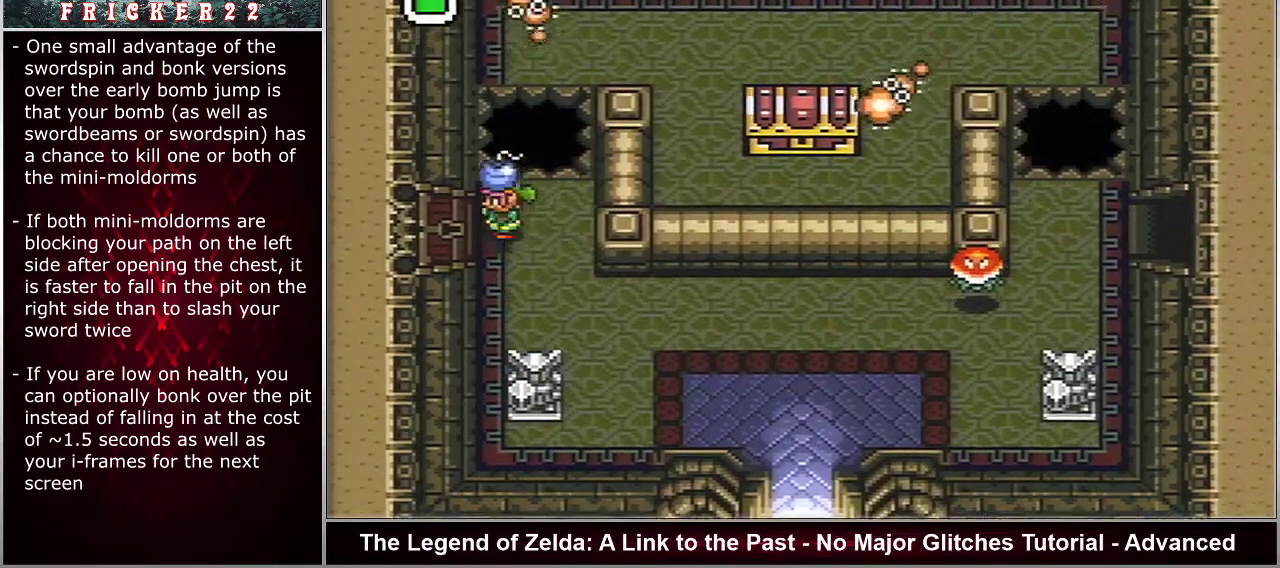
{"dt_ms": 100, "buttons": ["B"], "events": [[67, "A", "up"], [100, "B", "down"]]}
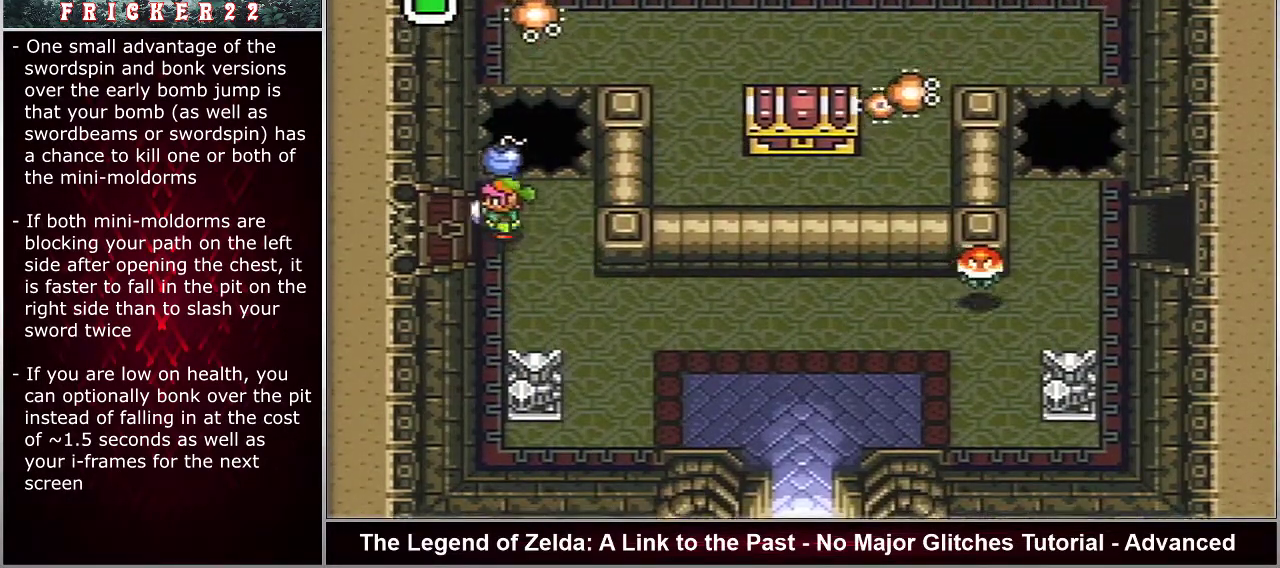
{"dt_ms": 400, "buttons": ["B", "DPAD_RIGHT"], "events": [[400, "DPAD_RIGHT", "down"]]}
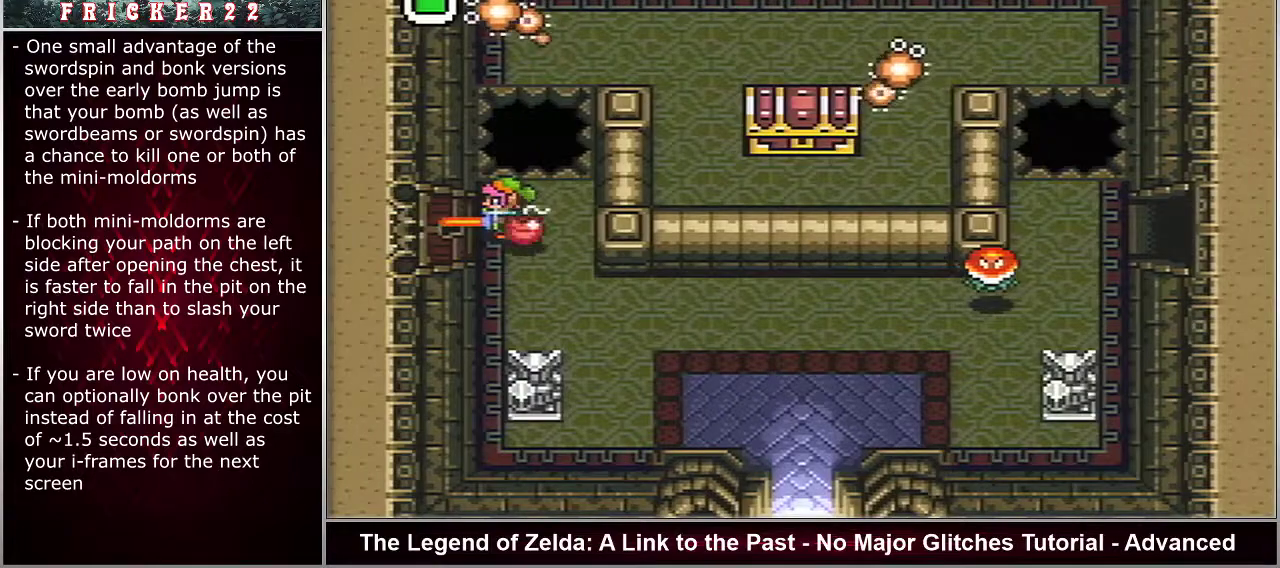
{"dt_ms": 100, "buttons": ["B", "DPAD_RIGHT"], "events": []}
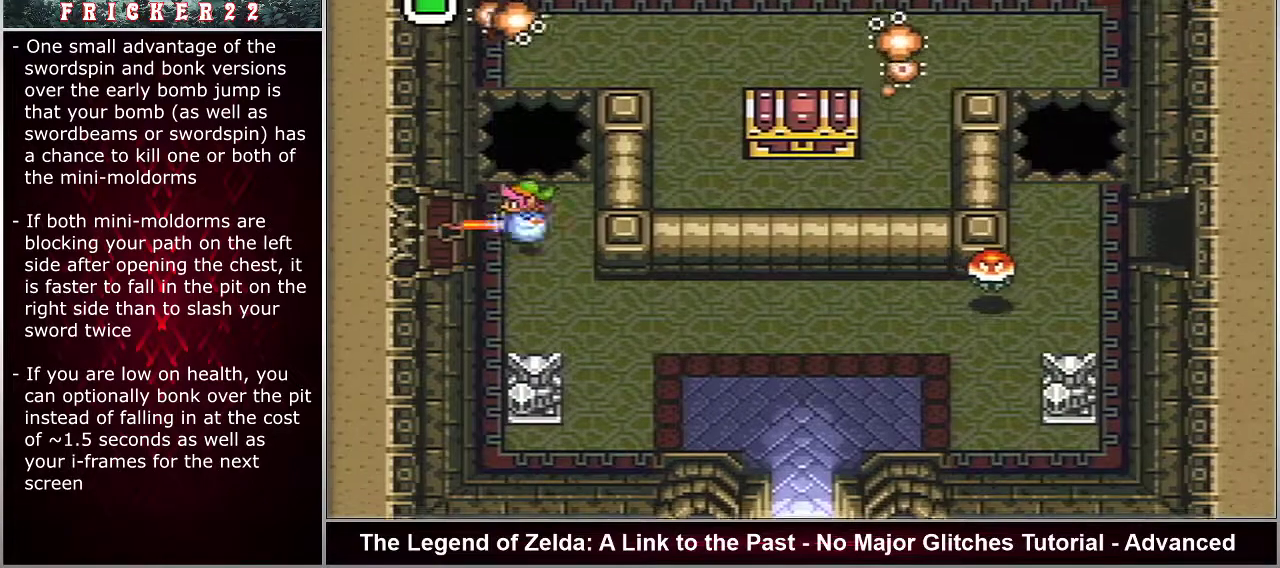
{"dt_ms": 200, "buttons": ["A", "B"], "events": [[117, "DPAD_RIGHT", "up"], [150, "A", "down"]]}
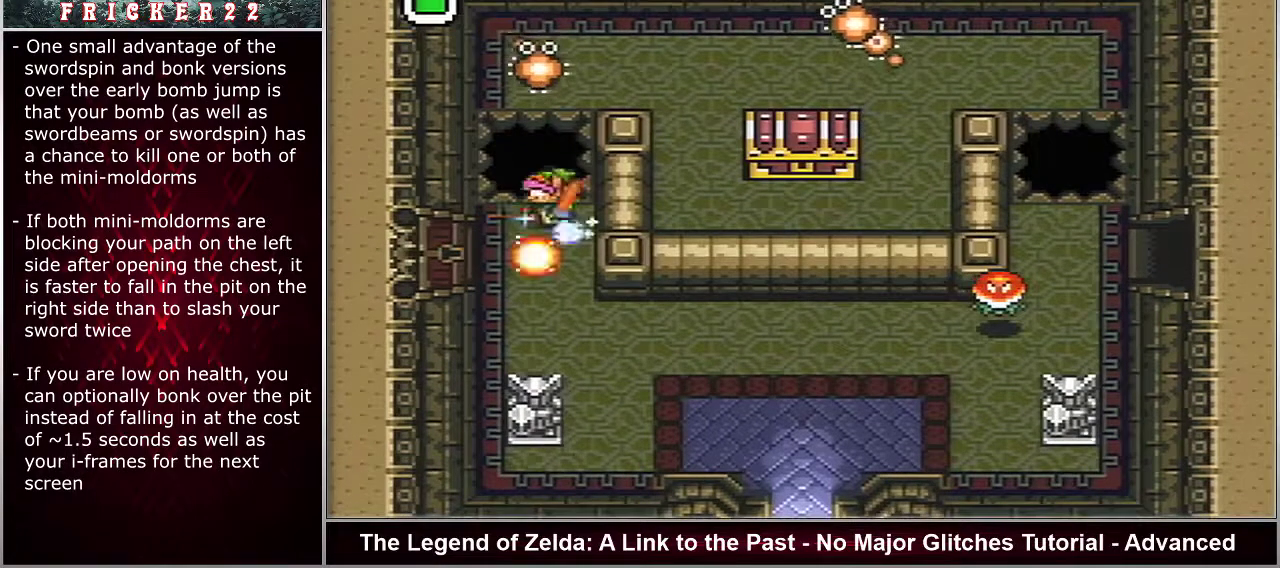
{"dt_ms": 300, "buttons": ["A", "B", "DPAD_DOWN", "DPAD_RIGHT"], "events": [[267, "DPAD_RIGHT", "down"], [300, "DPAD_DOWN", "down"]]}
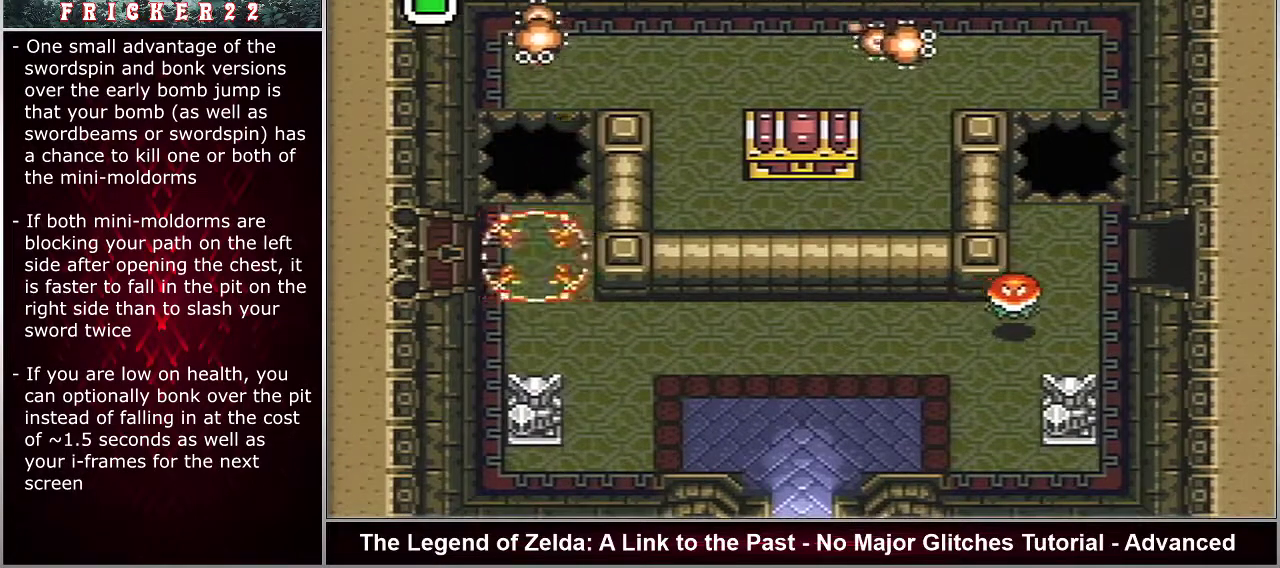
{"dt_ms": 100, "buttons": ["DPAD_DOWN", "DPAD_RIGHT"], "events": [[33, "A", "up"], [33, "B", "up"]]}
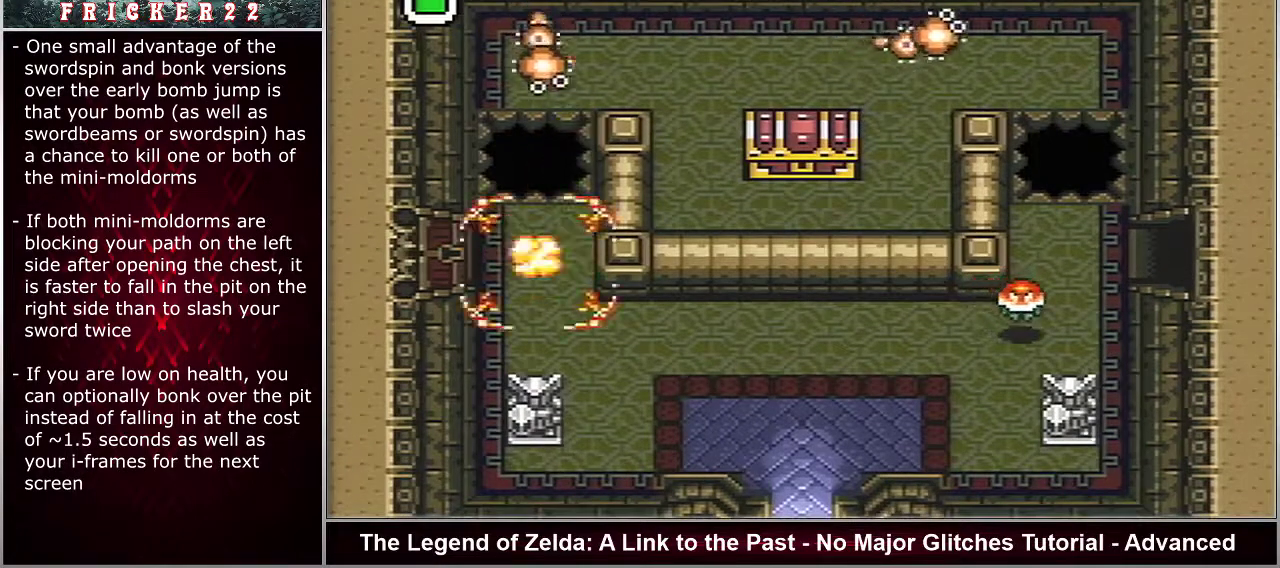
{"dt_ms": 800, "buttons": ["DPAD_DOWN"], "events": [[733, "DPAD_RIGHT", "up"]]}
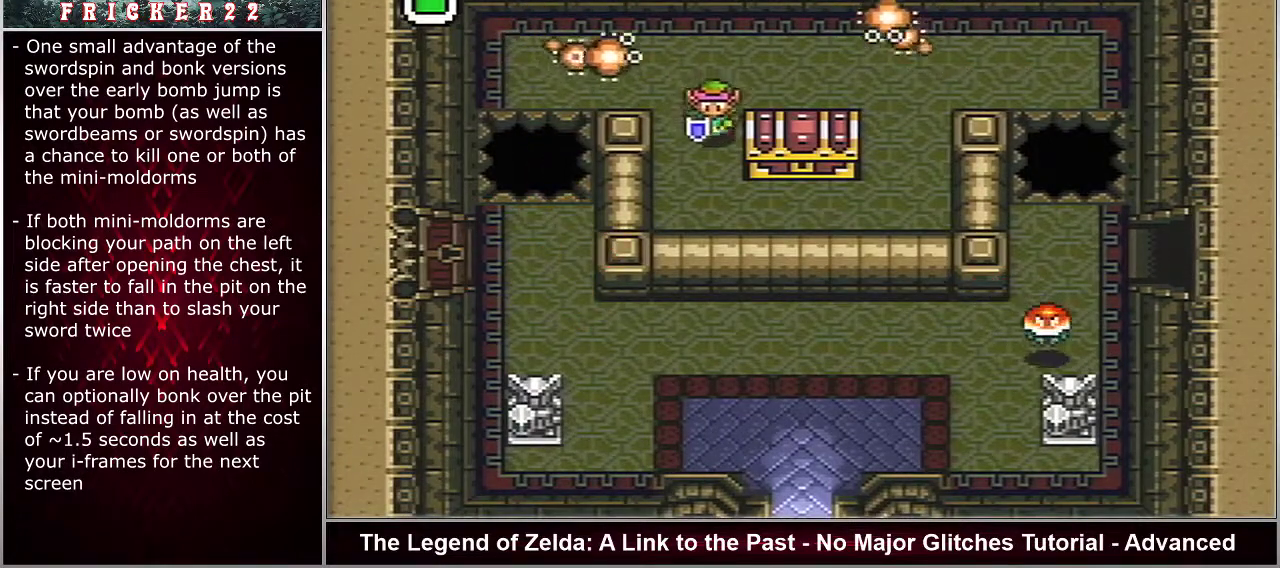
{"dt_ms": 200, "buttons": ["DPAD_DOWN", "DPAD_RIGHT"], "events": [[183, "DPAD_RIGHT", "down"]]}
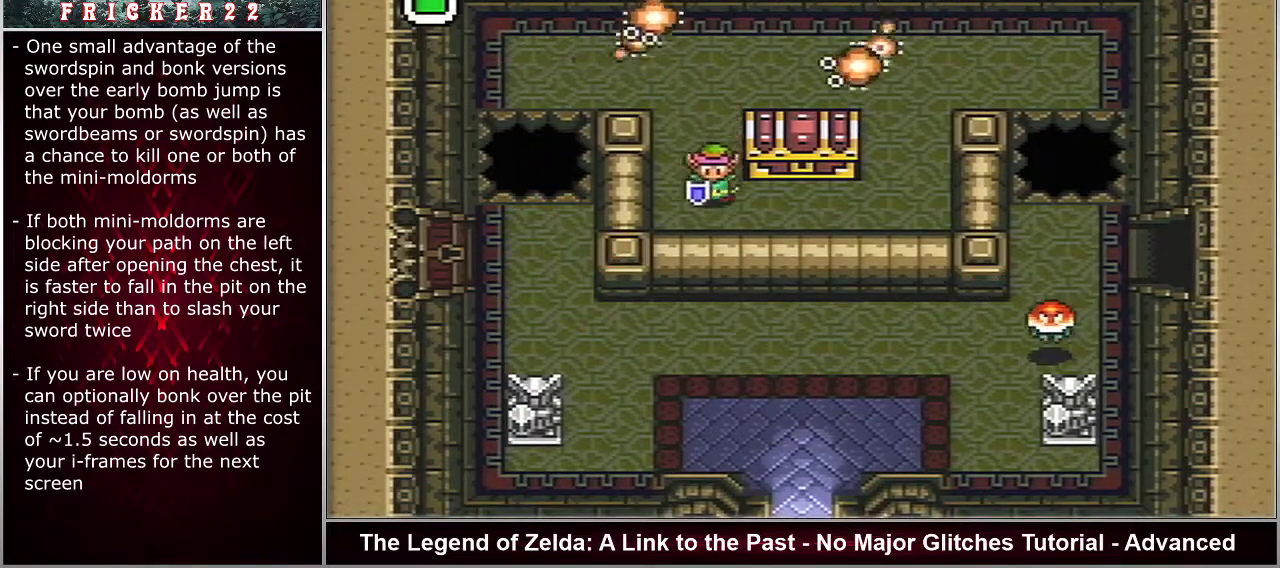
{"dt_ms": 200, "buttons": [], "events": [[117, "DPAD_DOWN", "up"], [200, "DPAD_RIGHT", "up"]]}
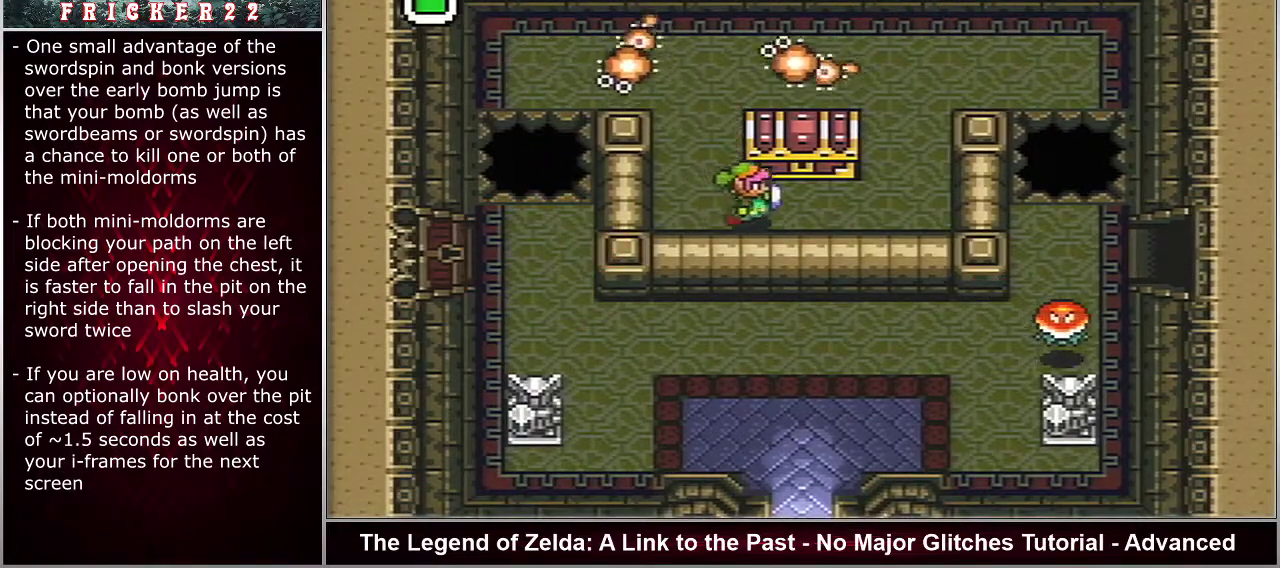
{"dt_ms": 100, "buttons": ["A"], "events": [[67, "A", "down"]]}
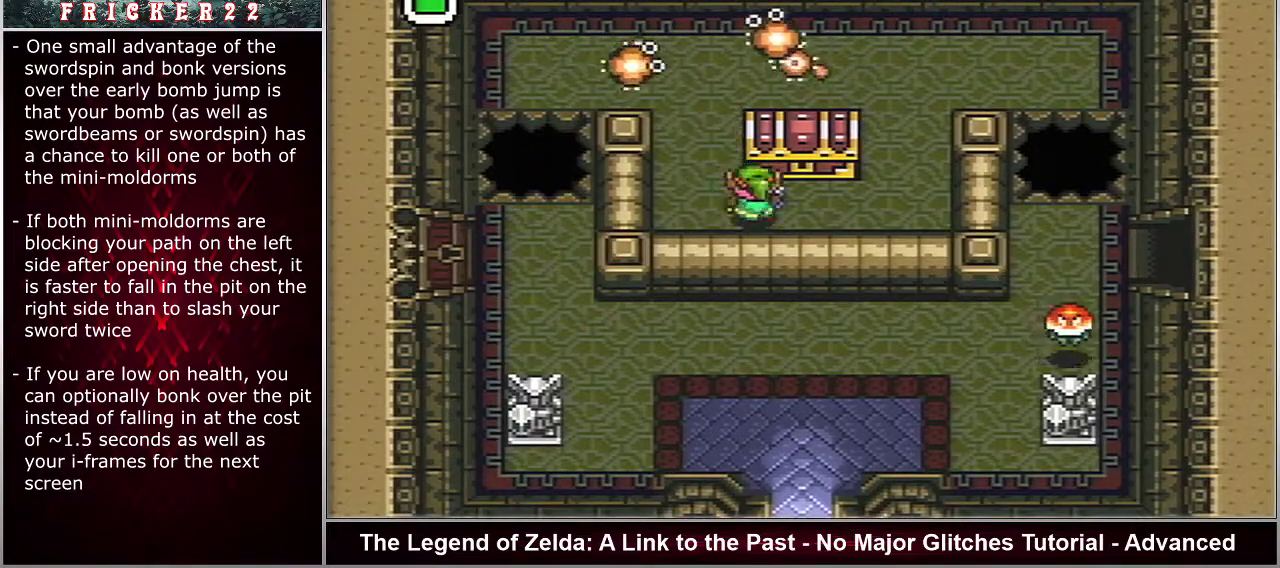
{"dt_ms": 100, "buttons": [], "events": [[33, "A", "up"]]}
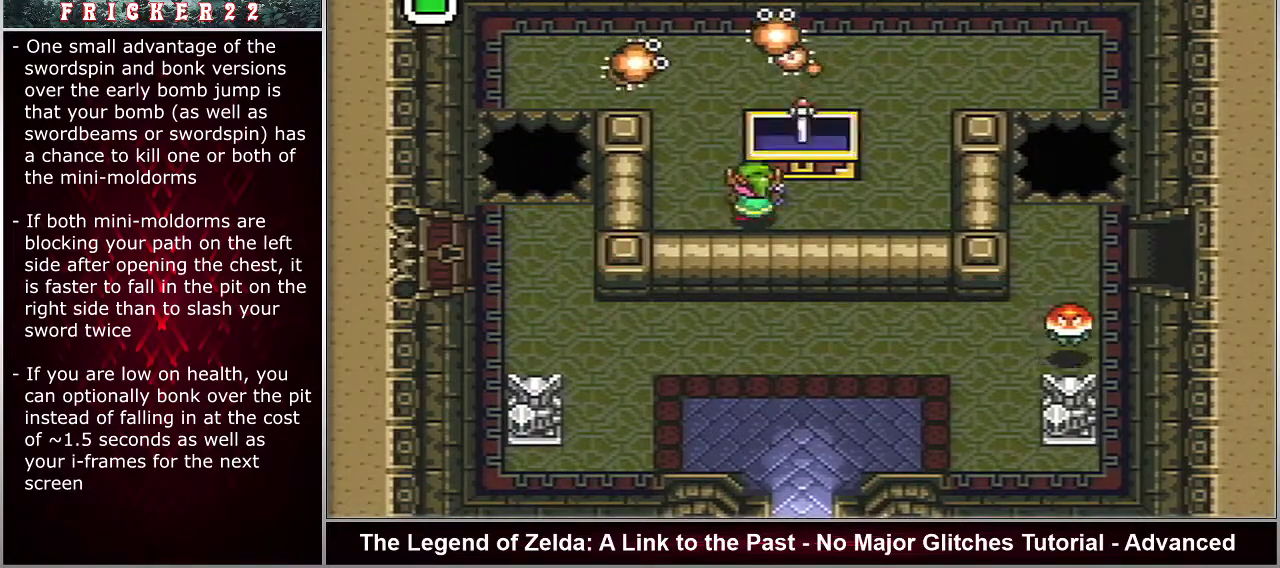
{"dt_ms": 200, "buttons": ["A"], "events": [[117, "A", "down"]]}
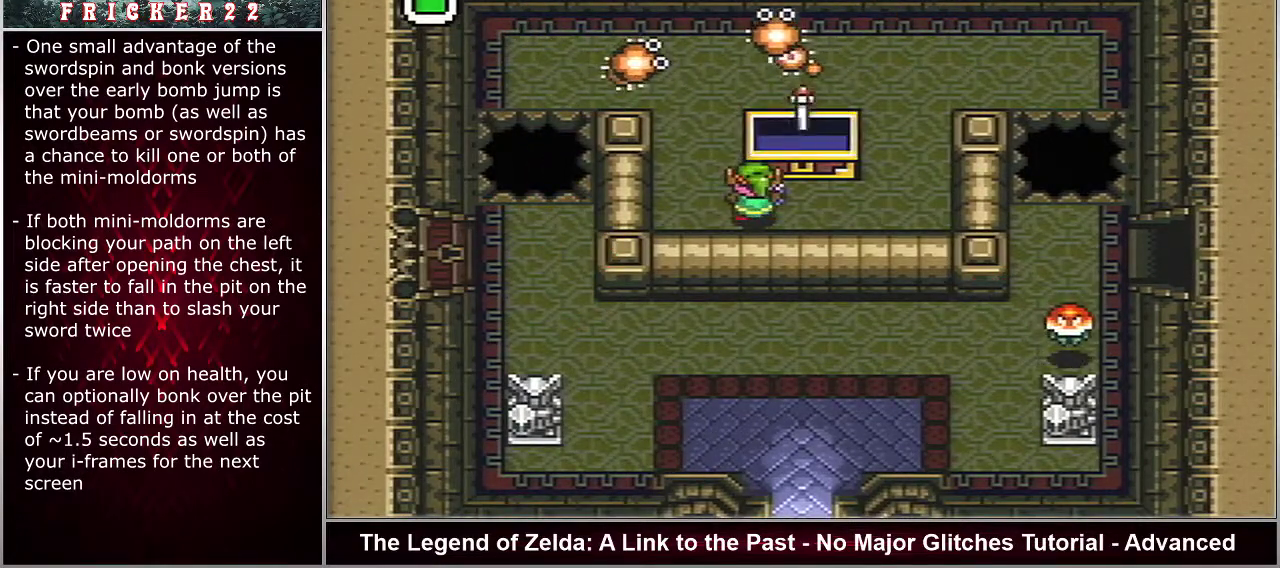
{"dt_ms": 100, "buttons": ["DPAD_RIGHT"], "events": [[17, "A", "up"], [50, "DPAD_RIGHT", "down"]]}
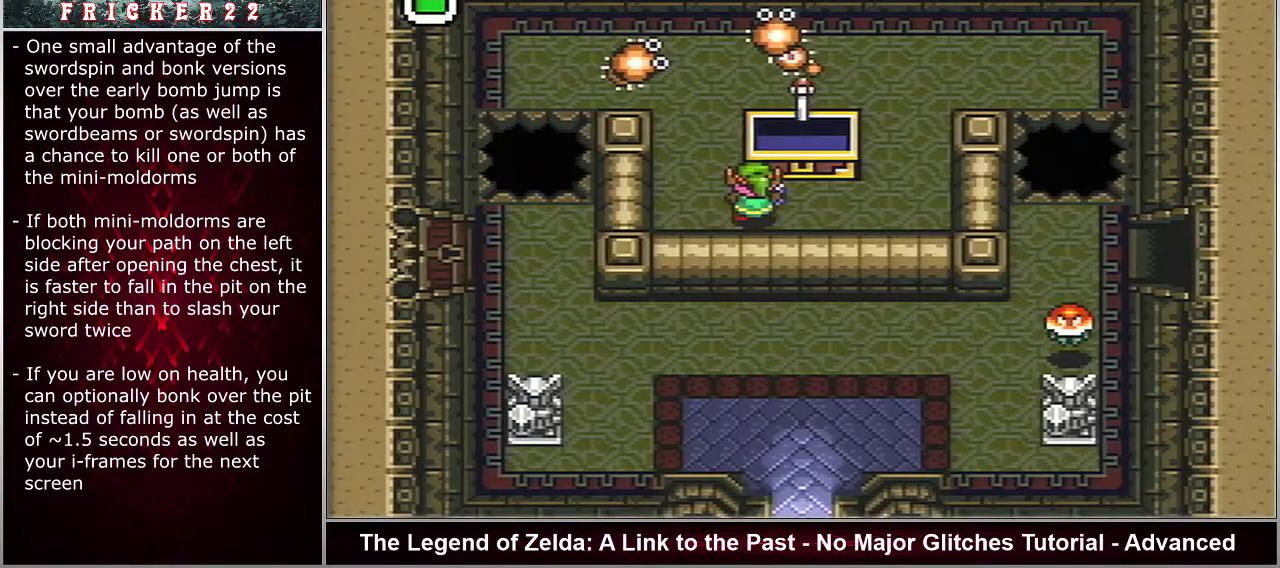
{"dt_ms": 400, "buttons": ["DPAD_RIGHT"], "events": [[133, "L1", "down"], [250, "L1", "up"], [317, "R1", "down"], [383, "R1", "up"]]}
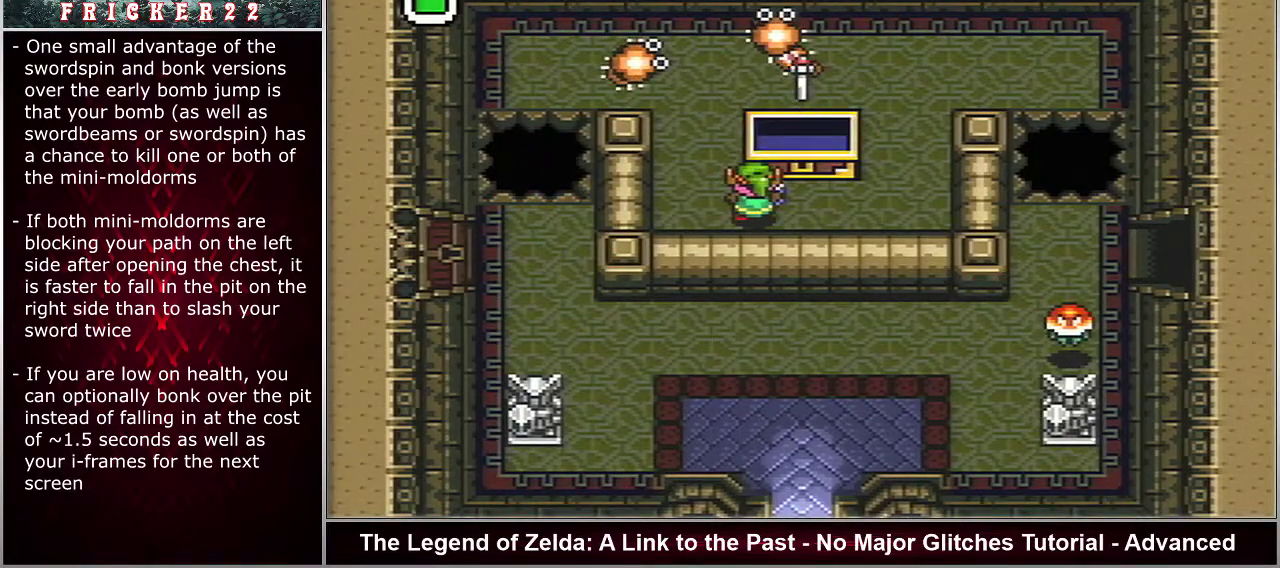
{"dt_ms": 500, "buttons": ["DPAD_RIGHT"], "events": [[50, "L1", "down"], [100, "L1", "up"]]}
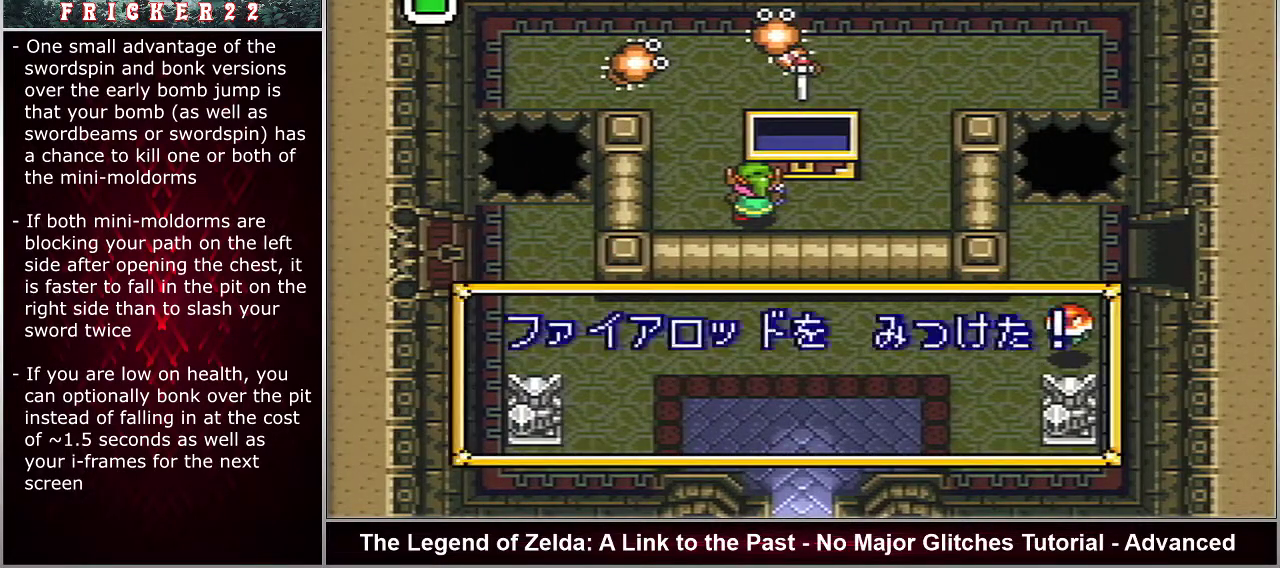
{"dt_ms": 500, "buttons": ["L1", "R1", "DPAD_RIGHT"], "events": [[200, "R1", "down"], [267, "R1", "up"], [450, "L1", "down"], [483, "R1", "down"]]}
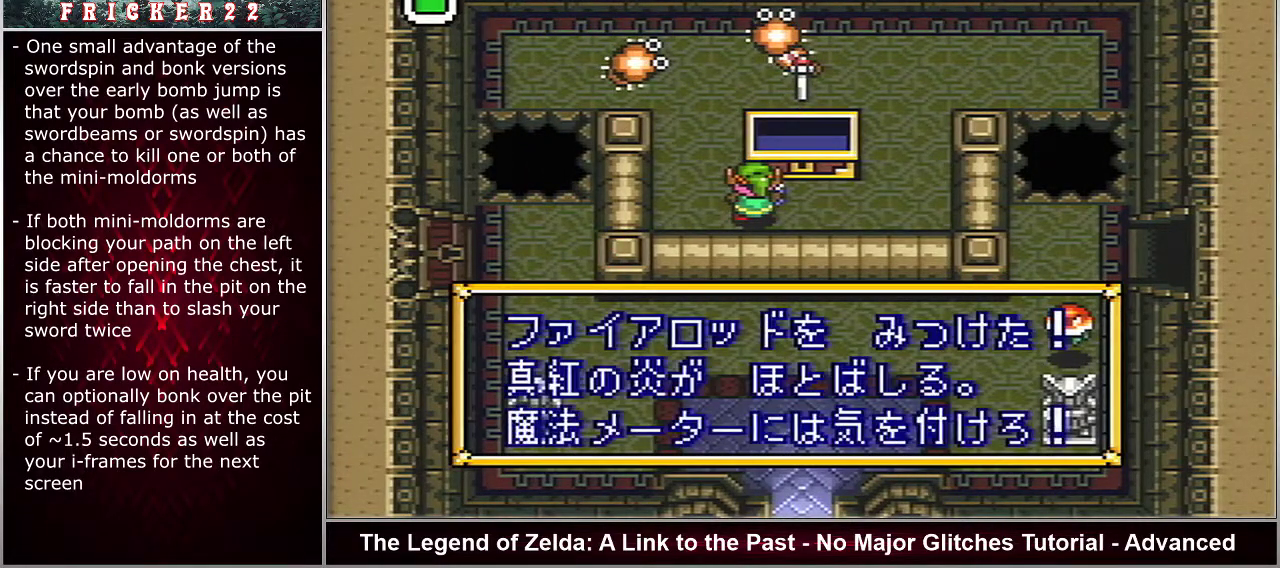
{"dt_ms": 500, "buttons": ["DPAD_RIGHT"], "events": [[83, "L1", "up"], [83, "R1", "up"], [267, "R1", "down"], [333, "R1", "up"]]}
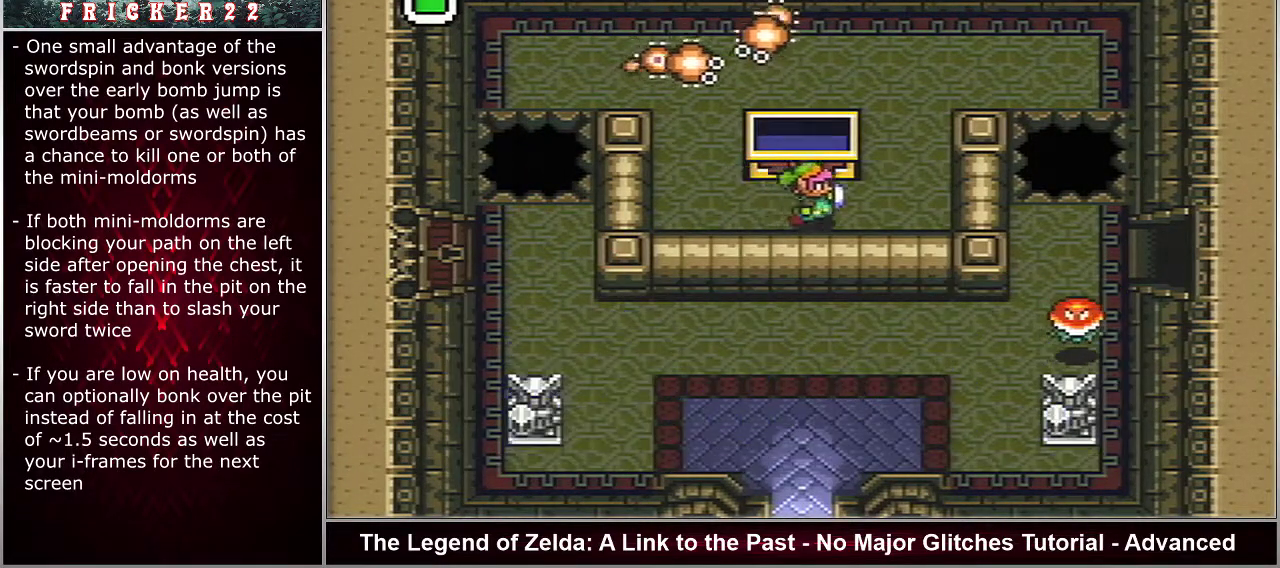
{"dt_ms": 300, "buttons": ["DPAD_RIGHT"], "events": []}